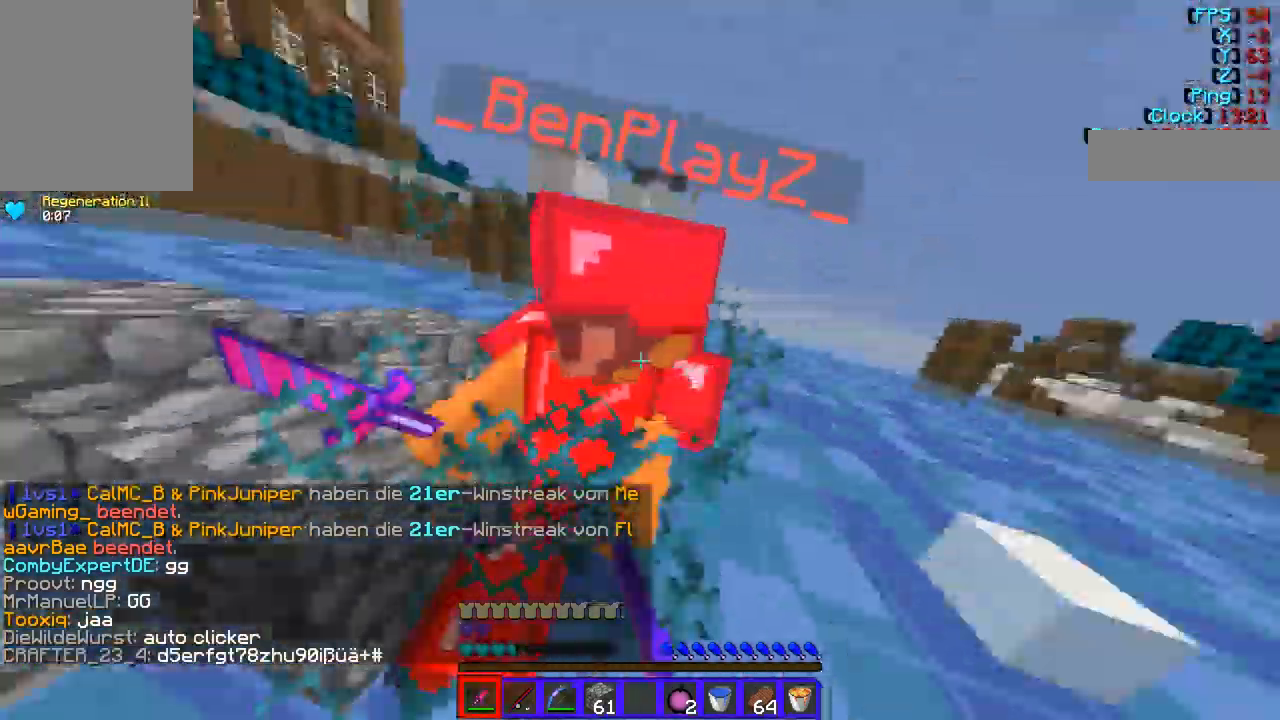
Gameplay with keyboard and mouse; each line is a JSON object with the keys and mouse buttons held at the frame after it. "events" lists presses ("down") and releases ("up") of "a", "d", "s", "w", "mouse_left" and "mouse_right" between this image and that frame as [ms after this image, input, new state], when the widget could be followed in between. "mouse_left", "mouse_right" = the "left", "right" buttons of the "mouse" list. No other keys are recorded. Fast repeated clicks can show as one long hold. Mouse movement is not recorded.
{"keys": ["d", "w"], "mouse": ["left"], "events": [[101, "d", "up"], [169, "mouse_left", "up"], [202, "mouse_left", "down"], [304, "d", "down"], [371, "mouse_left", "up"], [438, "mouse_left", "down"]]}
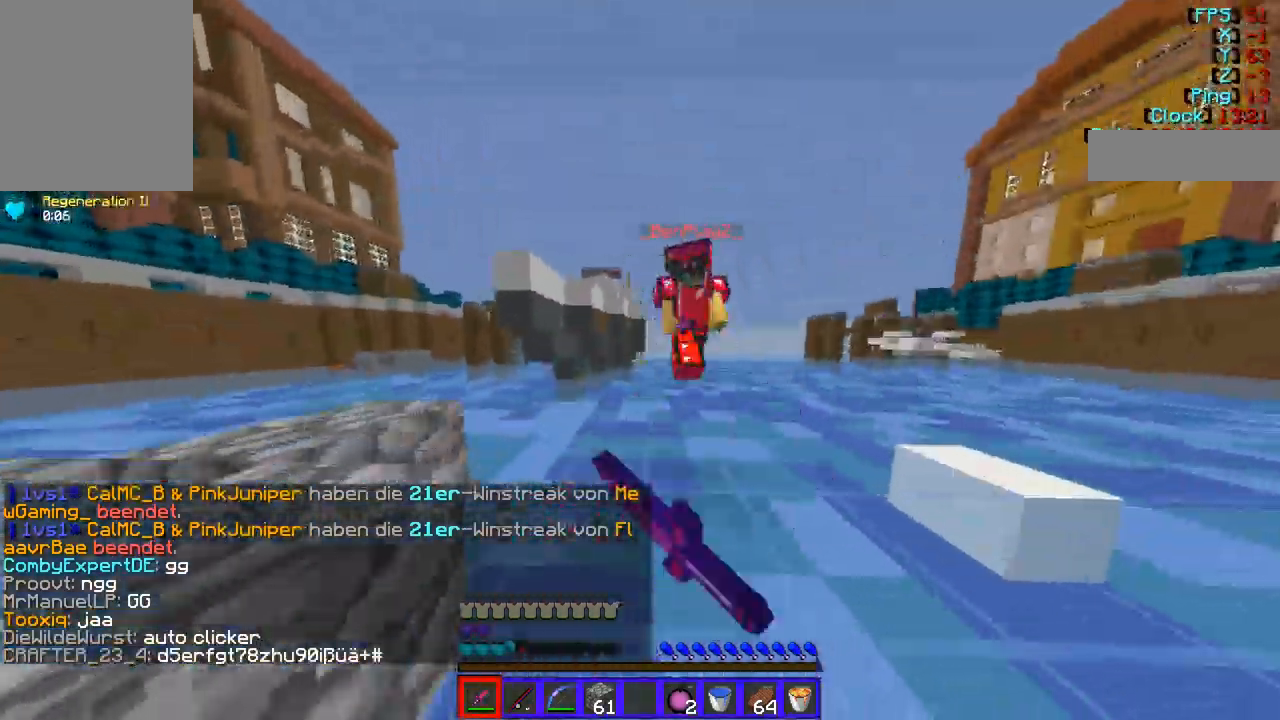
{"keys": ["d", "w"], "mouse": ["left"], "events": [[67, "mouse_left", "up"], [135, "d", "up"], [135, "mouse_left", "down"], [168, "d", "down"], [303, "mouse_left", "up"], [371, "mouse_left", "down"]]}
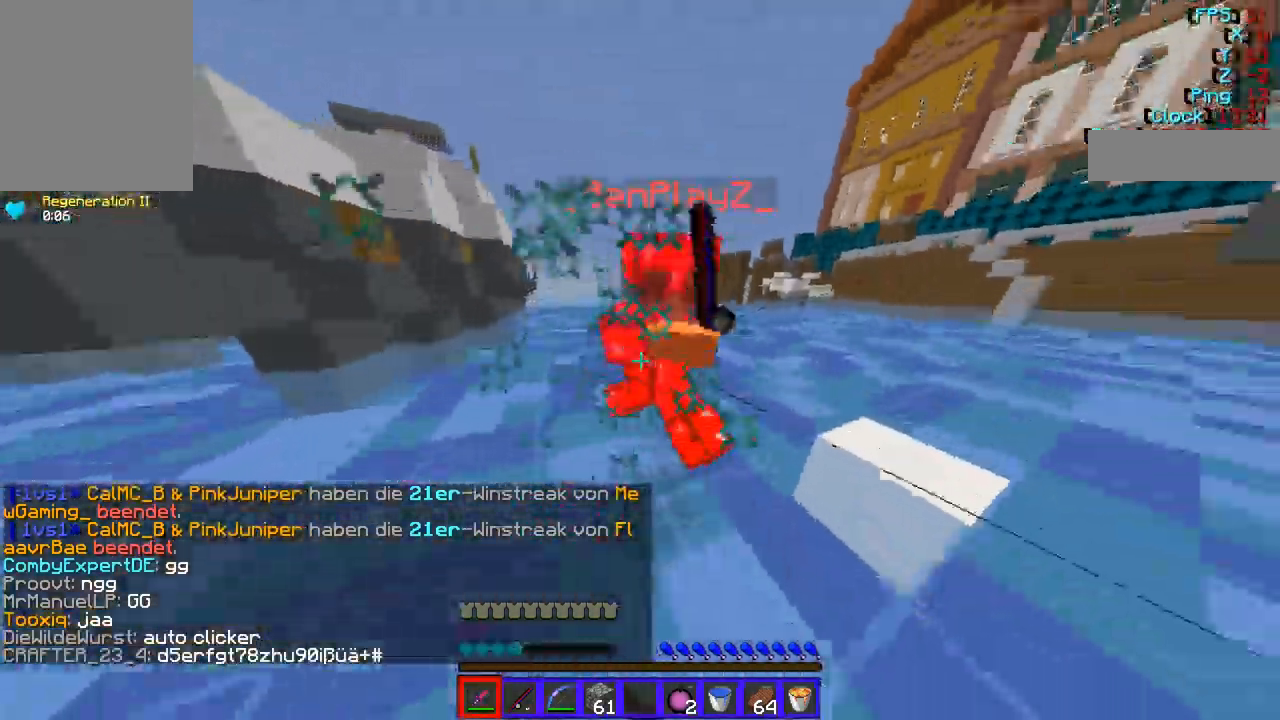
{"keys": ["w"], "mouse": ["left"], "events": [[34, "mouse_left", "up"], [68, "mouse_left", "down"], [169, "d", "up"], [405, "mouse_left", "up"], [439, "mouse_left", "down"]]}
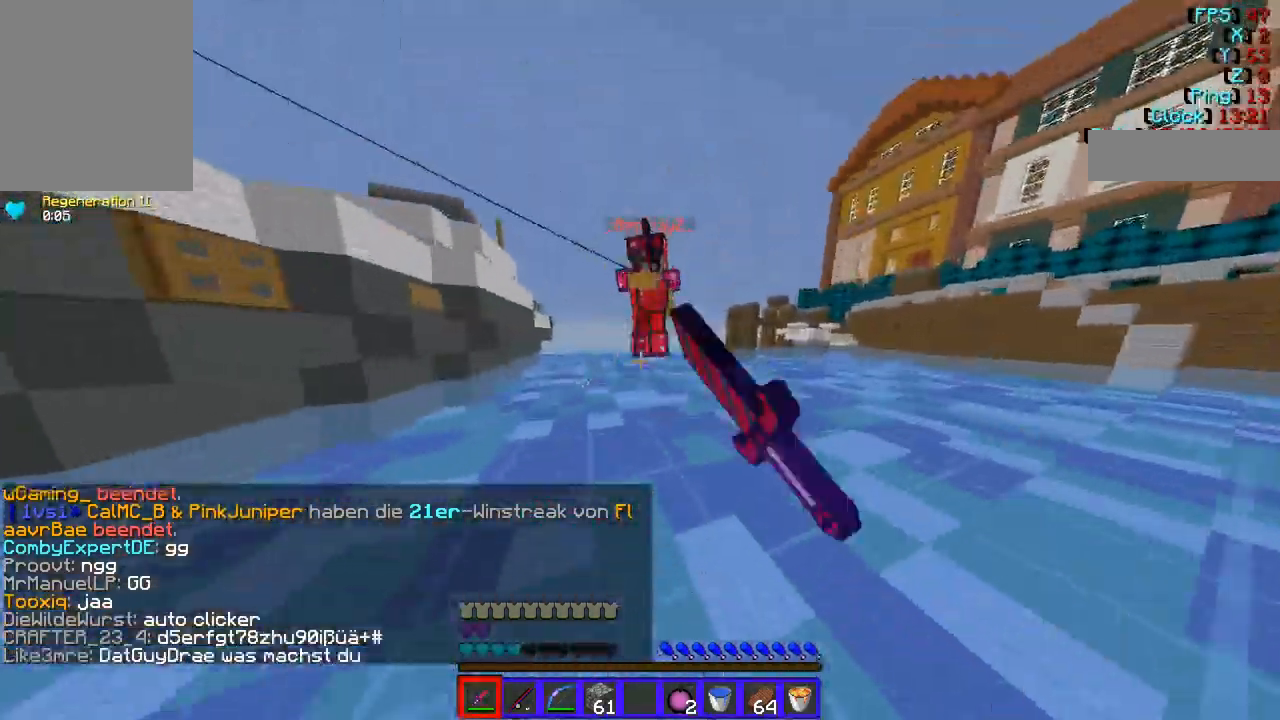
{"keys": ["w"], "mouse": [], "events": [[202, "d", "down"], [405, "d", "up"], [472, "mouse_left", "up"]]}
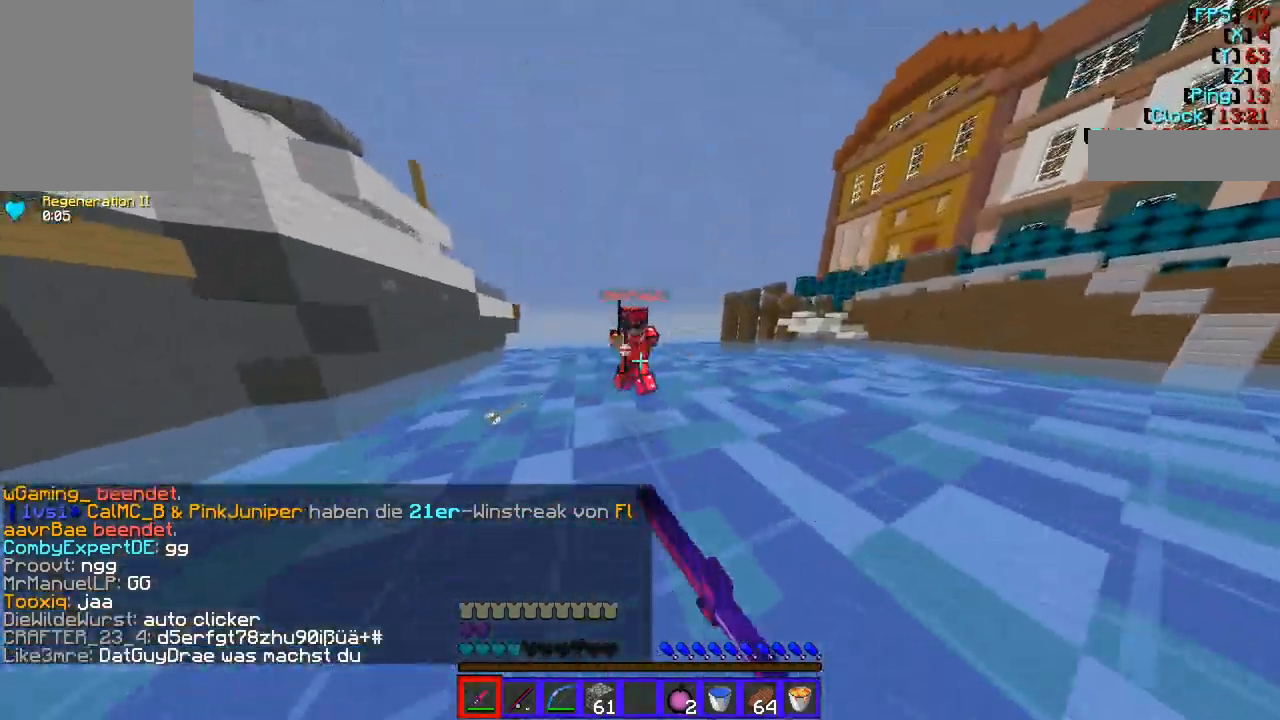
{"keys": ["d", "w"], "mouse": [], "events": [[101, "mouse_left", "down"], [270, "mouse_left", "up"], [303, "d", "down"]]}
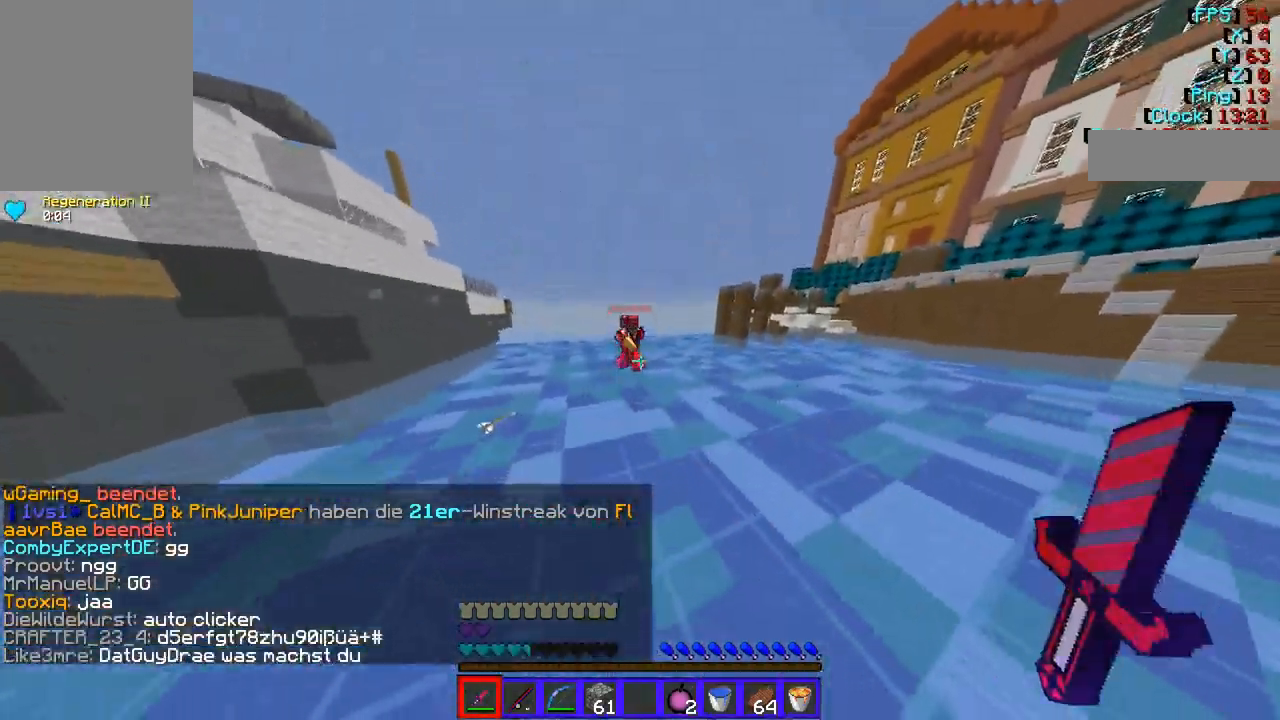
{"keys": ["d", "w"], "mouse": [], "events": []}
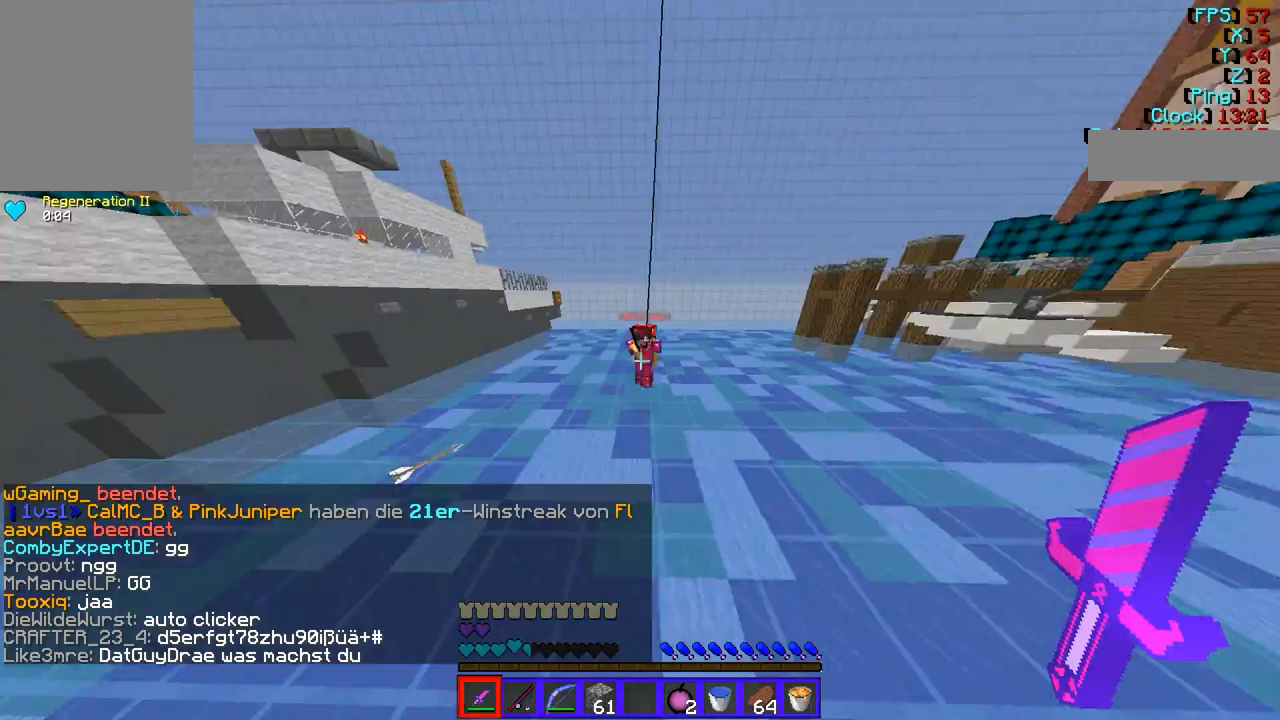
{"keys": ["w"], "mouse": ["left"], "events": [[371, "mouse_left", "down"], [472, "d", "up"]]}
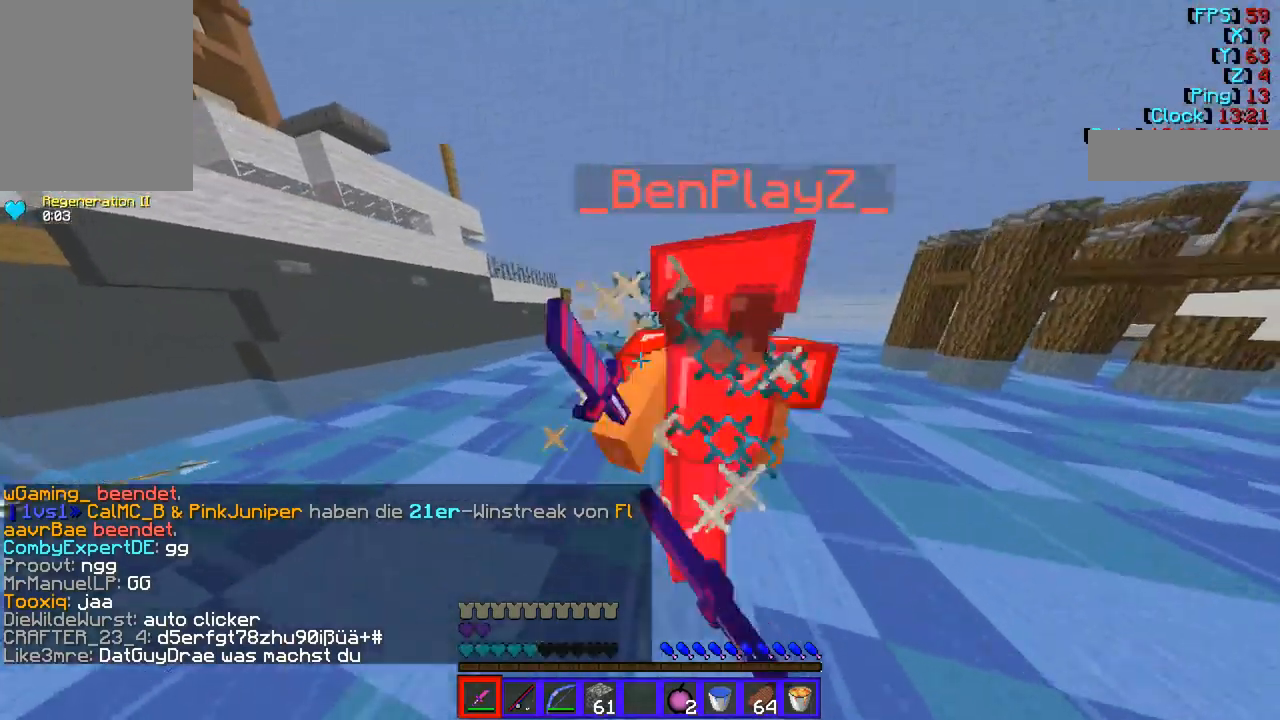
{"keys": ["d", "w"], "mouse": ["left"], "events": [[202, "mouse_left", "up"], [269, "d", "down"], [269, "mouse_left", "down"], [404, "mouse_left", "up"], [438, "mouse_left", "down"]]}
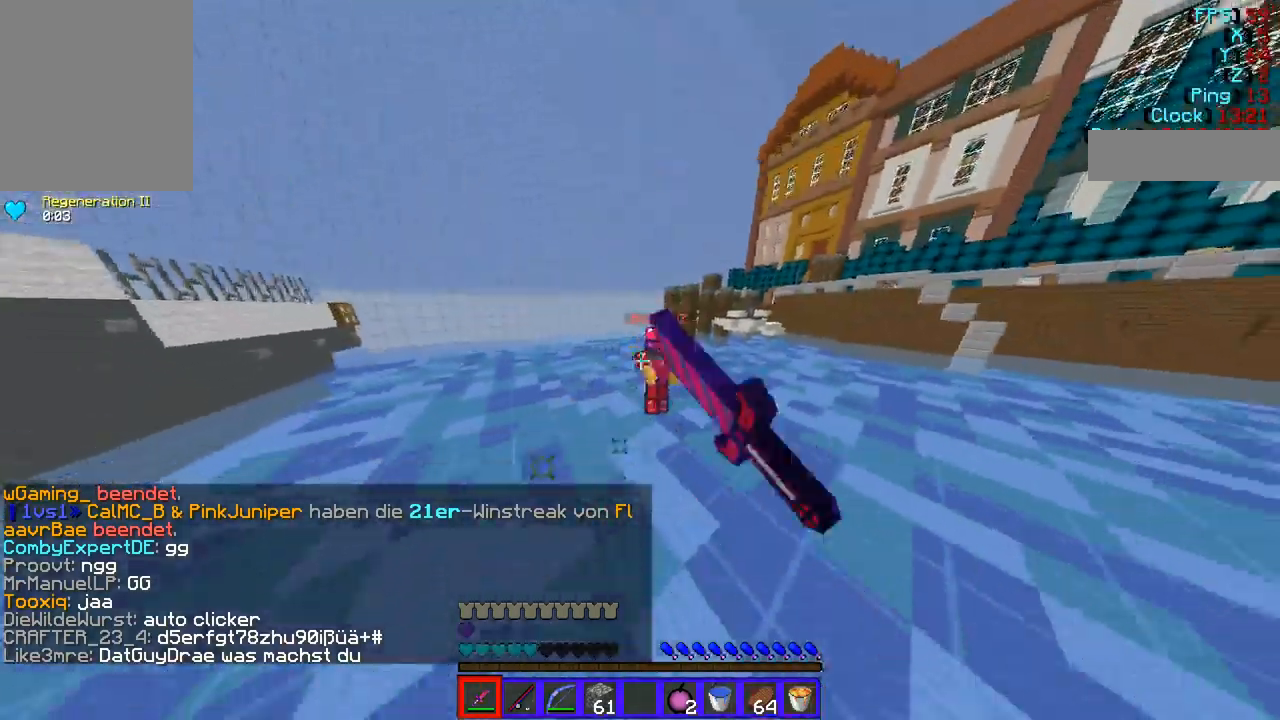
{"keys": ["w"], "mouse": ["left"], "events": [[101, "d", "up"], [337, "mouse_left", "up"], [472, "mouse_left", "down"]]}
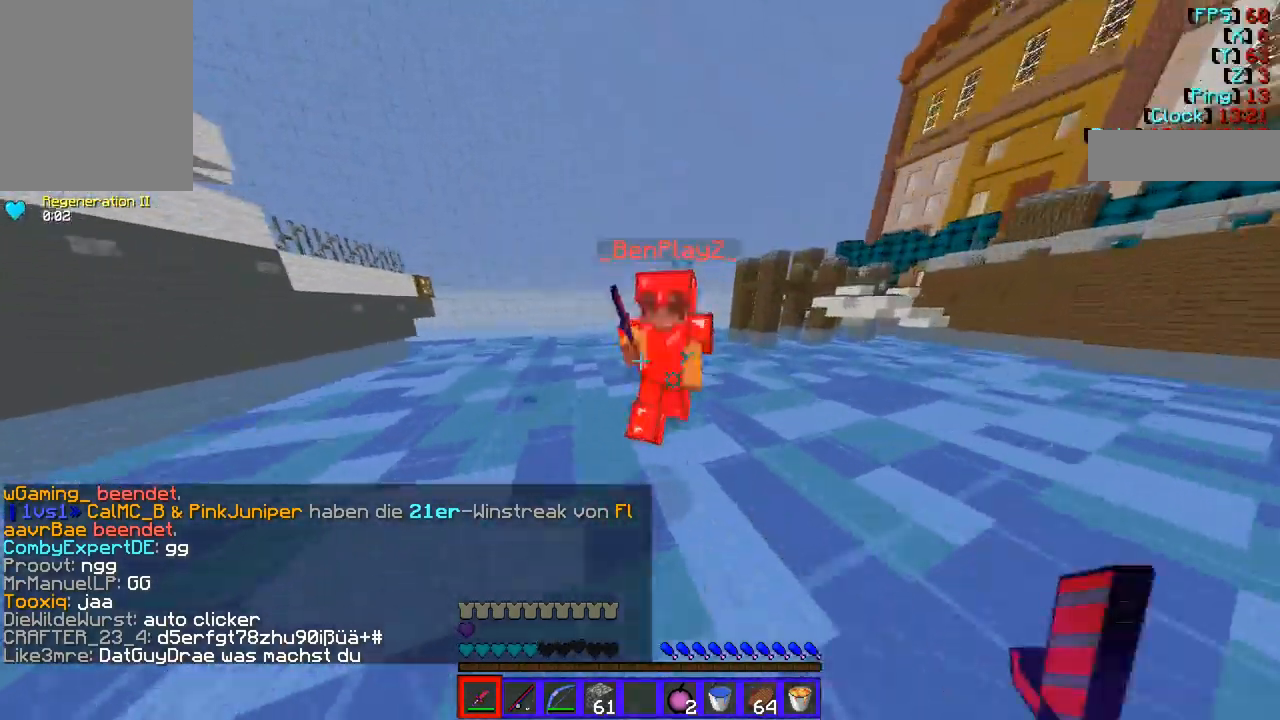
{"keys": ["w"], "mouse": ["left"], "events": [[269, "mouse_left", "up"], [337, "mouse_left", "down"]]}
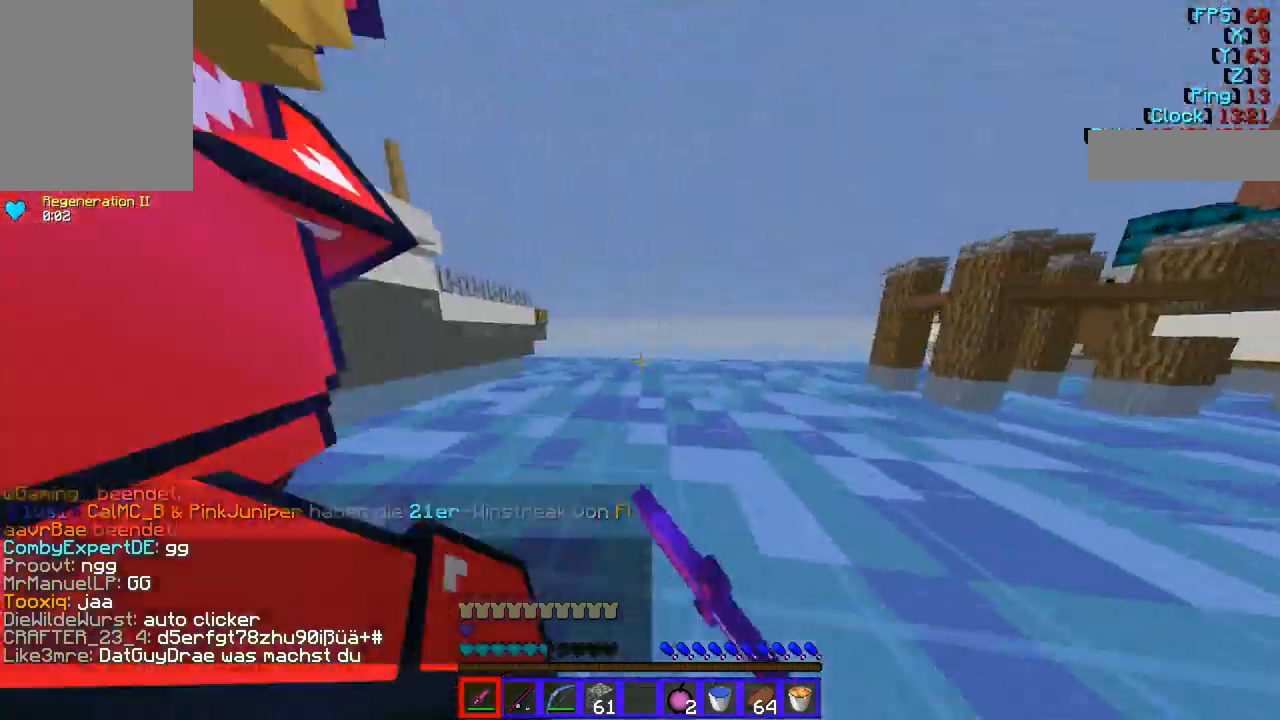
{"keys": ["w"], "mouse": [], "events": [[168, "w", "up"], [202, "mouse_left", "up"], [236, "mouse_left", "down"], [472, "mouse_left", "up"], [505, "w", "down"]]}
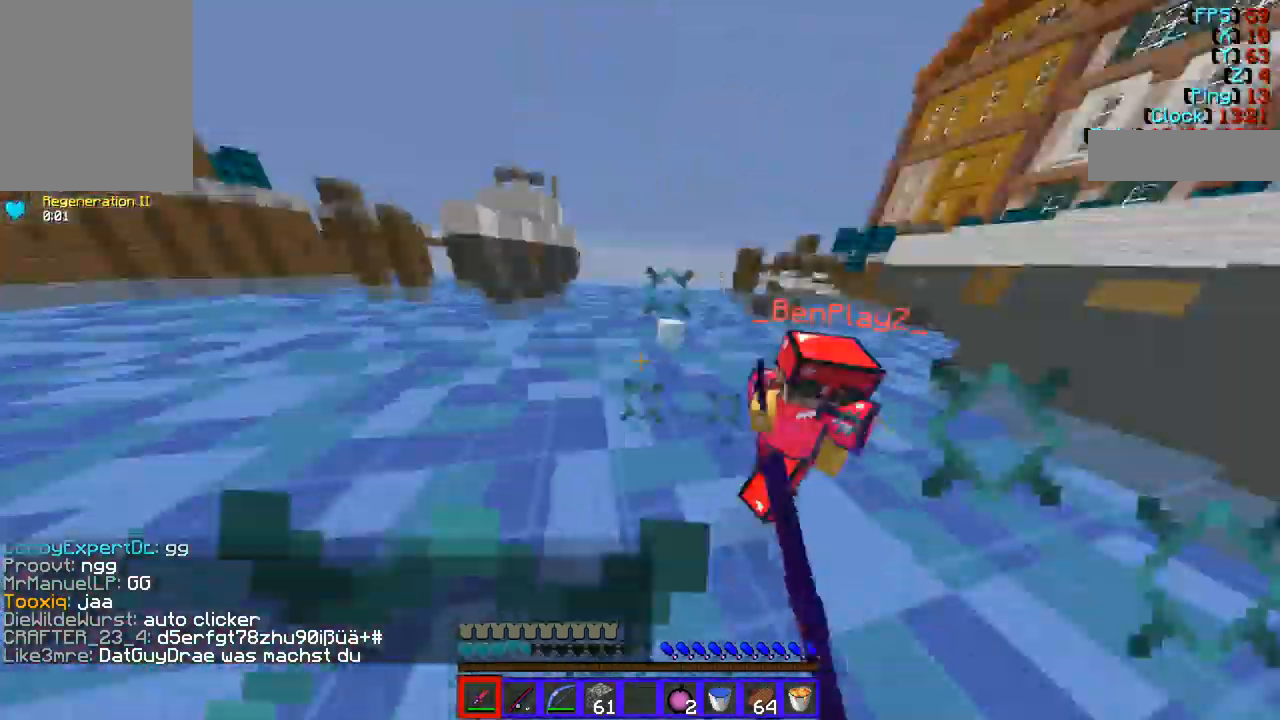
{"keys": ["w"], "mouse": [], "events": [[68, "d", "down"], [68, "mouse_left", "down"], [371, "d", "up"], [472, "mouse_left", "up"]]}
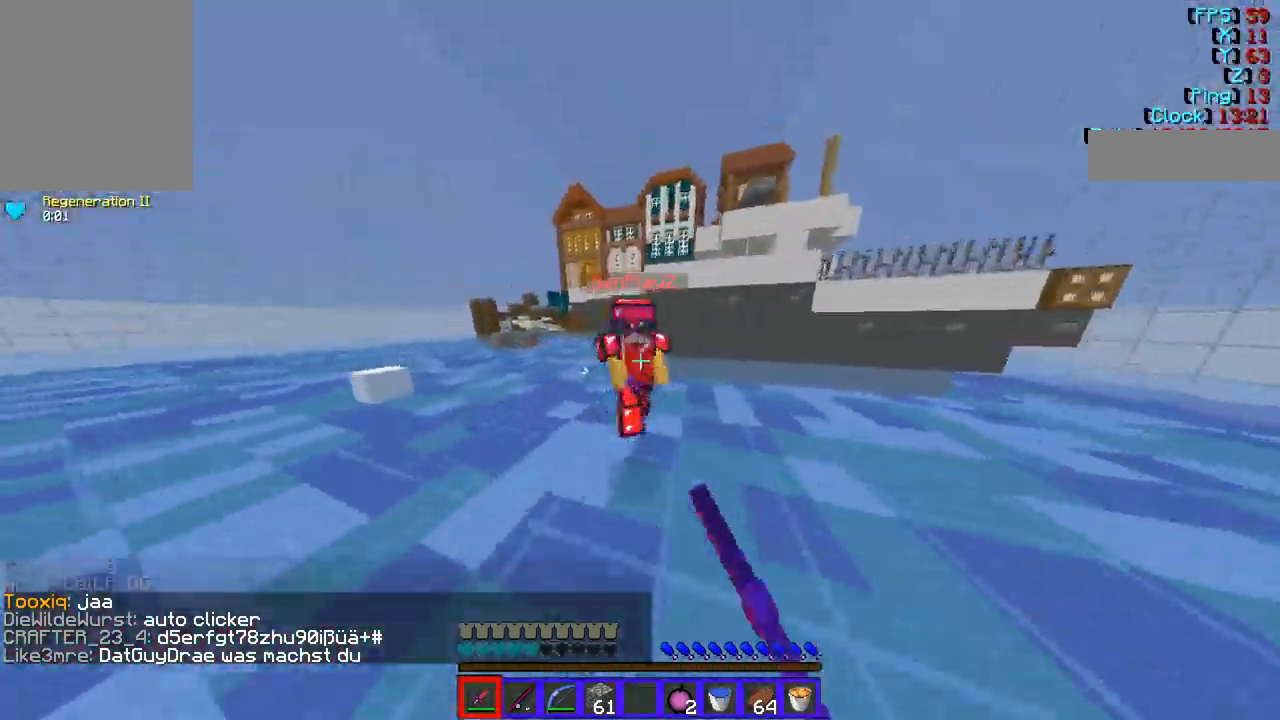
{"keys": ["w"], "mouse": ["left"], "events": [[67, "mouse_left", "down"], [168, "d", "down"], [303, "d", "up"], [371, "mouse_left", "up"], [438, "mouse_left", "down"]]}
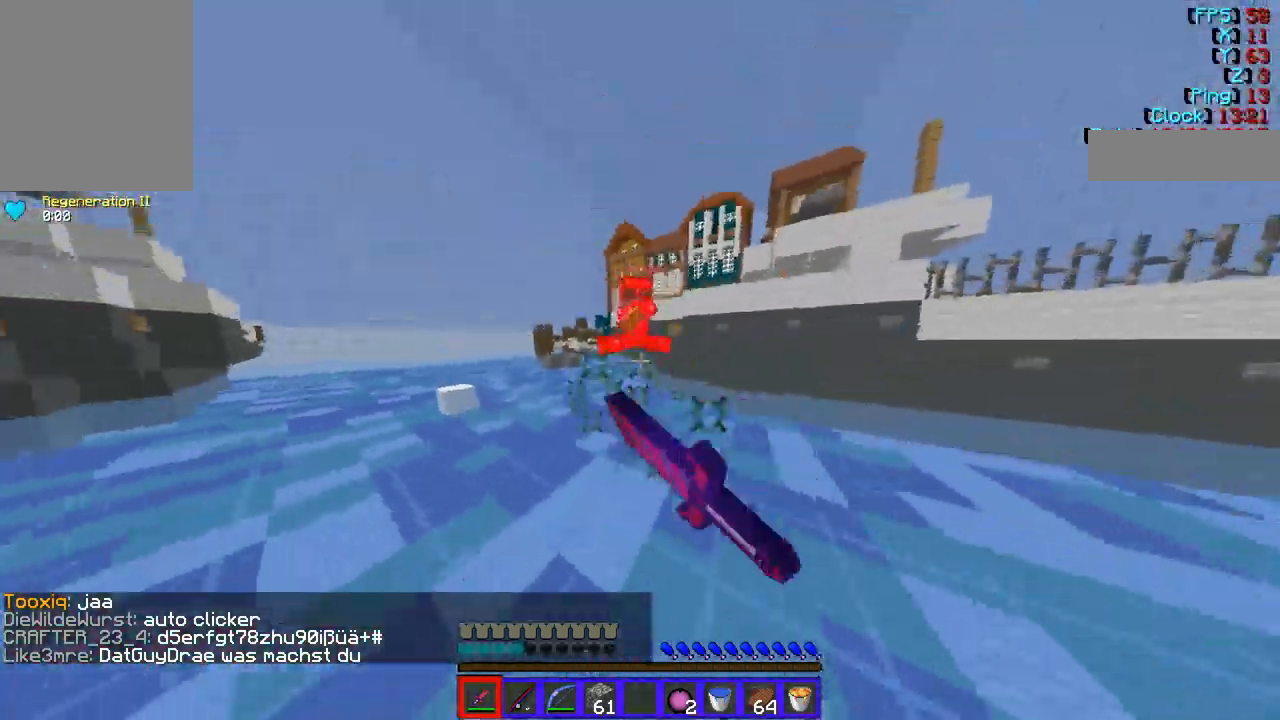
{"keys": ["w"], "mouse": [], "events": [[101, "mouse_left", "up"], [168, "mouse_left", "down"], [471, "mouse_left", "up"]]}
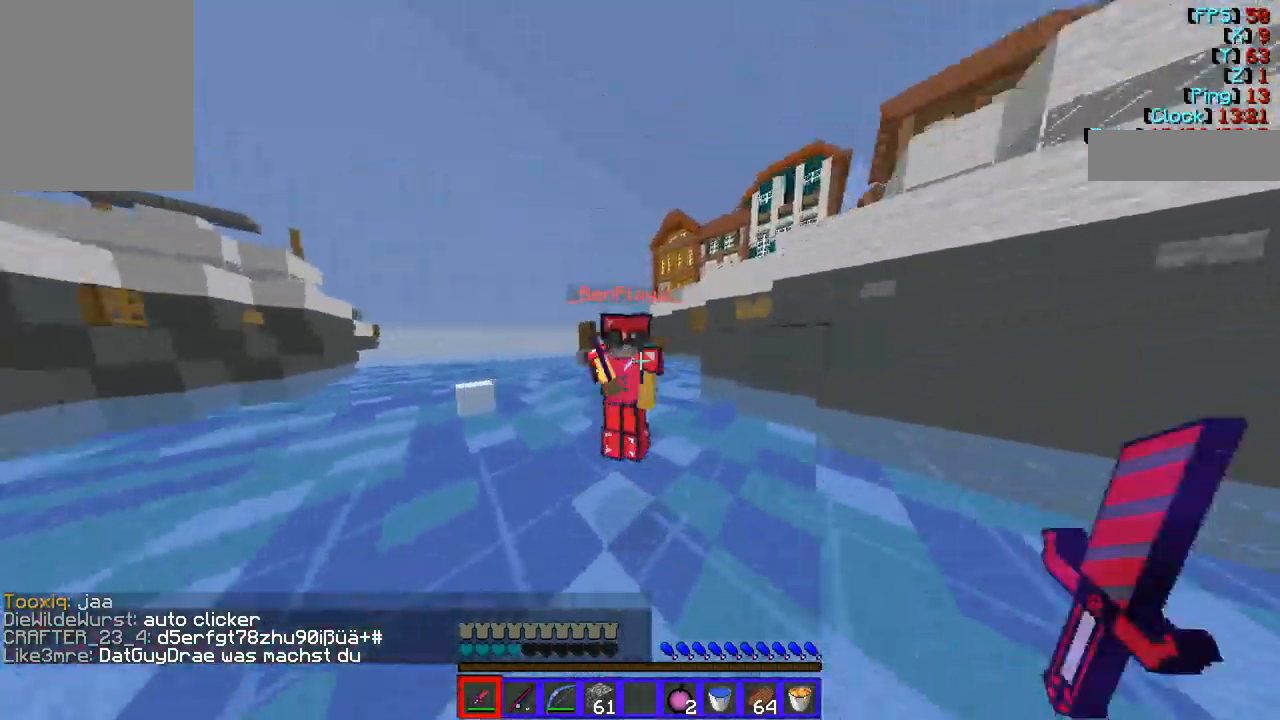
{"keys": ["w"], "mouse": [], "events": [[34, "mouse_left", "down"], [337, "mouse_left", "up"], [371, "mouse_left", "down"], [506, "mouse_left", "up"]]}
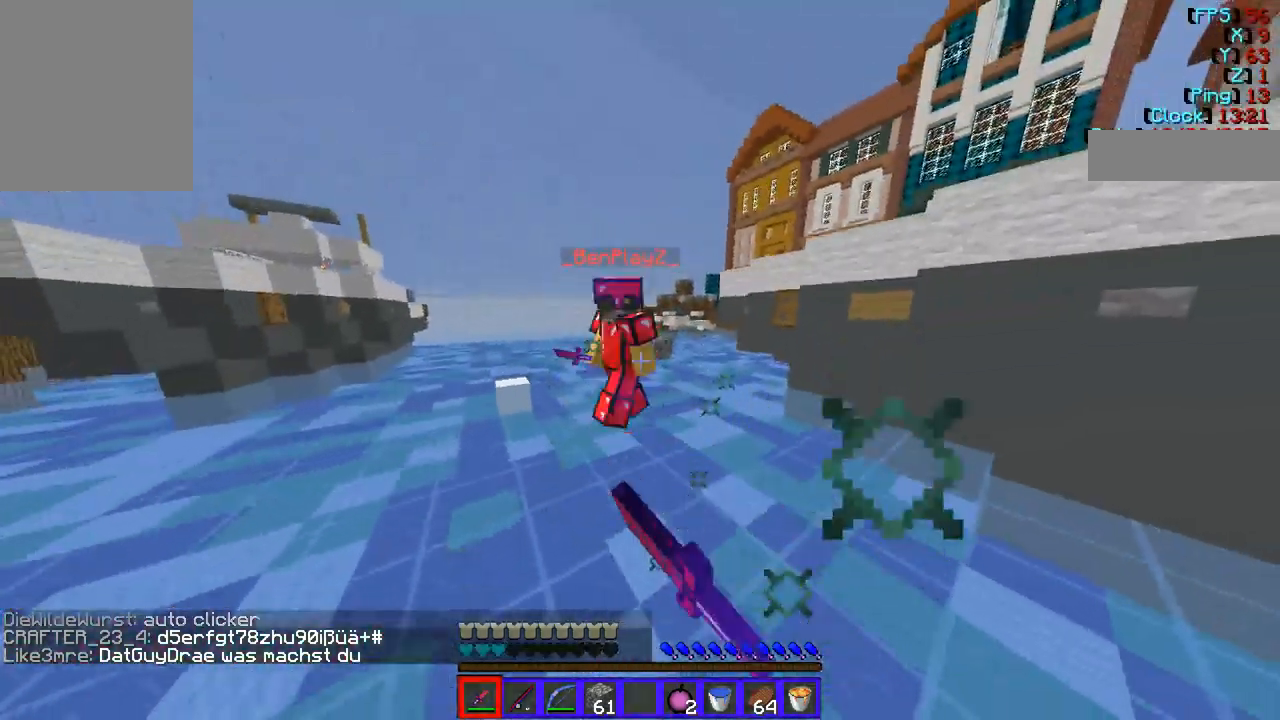
{"keys": ["w"], "mouse": ["left"], "events": [[67, "mouse_left", "down"]]}
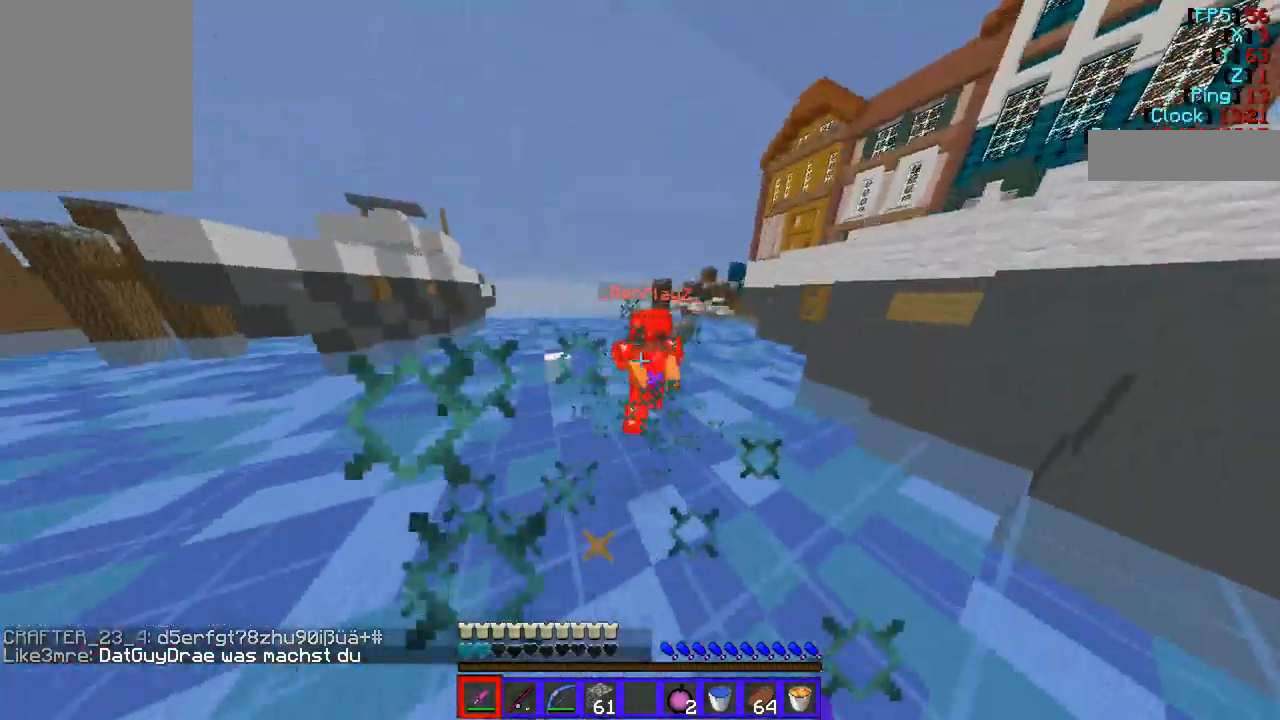
{"keys": ["w"], "mouse": ["left"], "events": []}
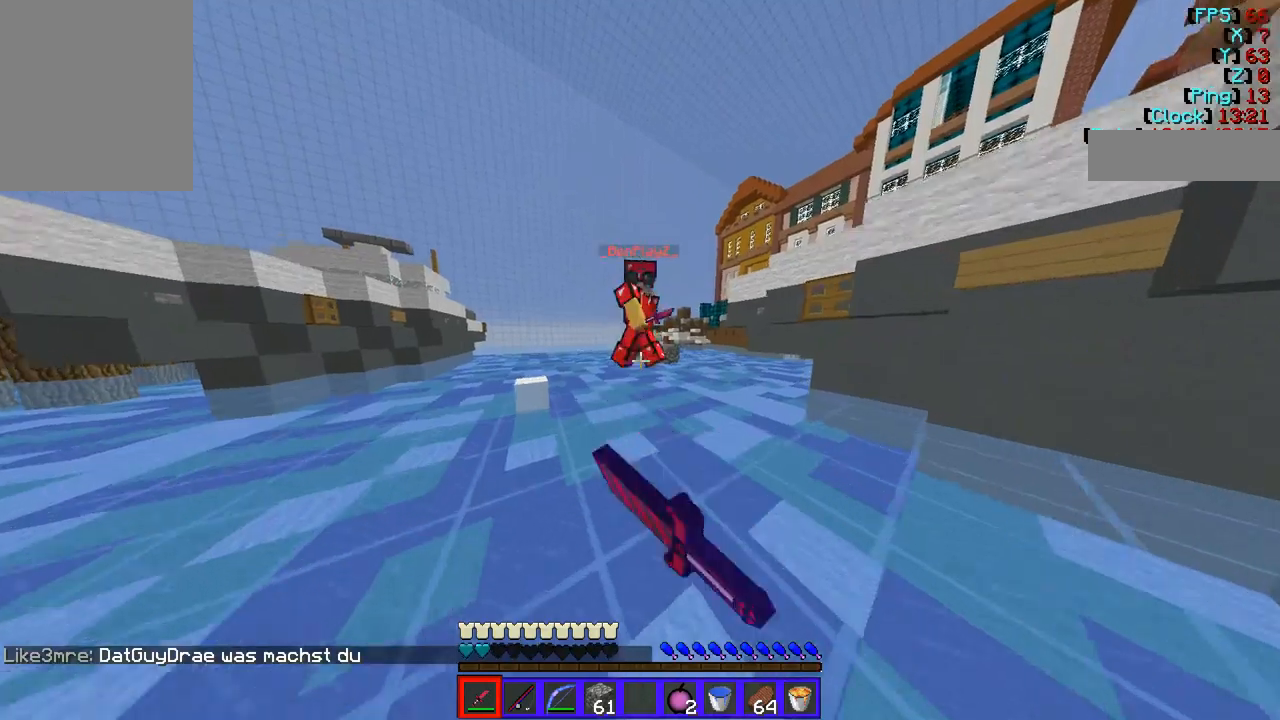
{"keys": ["w"], "mouse": ["left"], "events": [[101, "mouse_left", "up"], [169, "mouse_left", "down"], [303, "d", "down"], [405, "d", "up"]]}
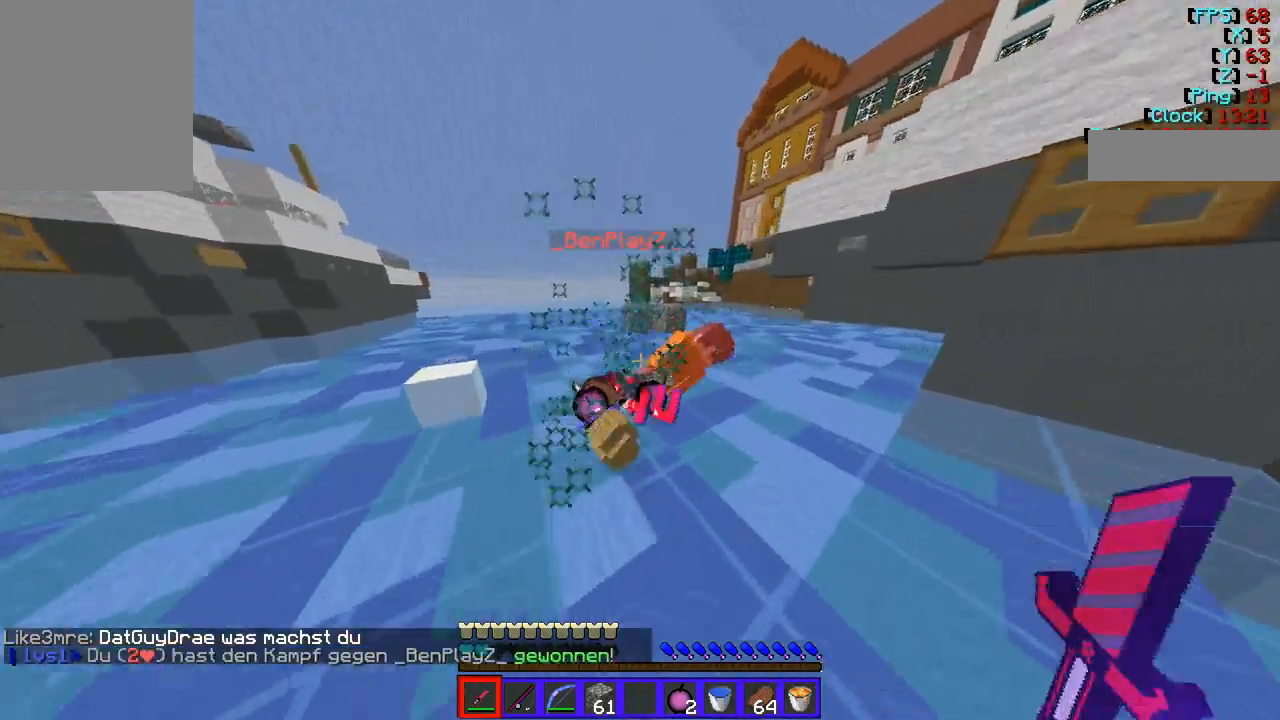
{"keys": ["w"], "mouse": ["right"], "events": [[101, "mouse_left", "up"], [303, "mouse_right", "down"]]}
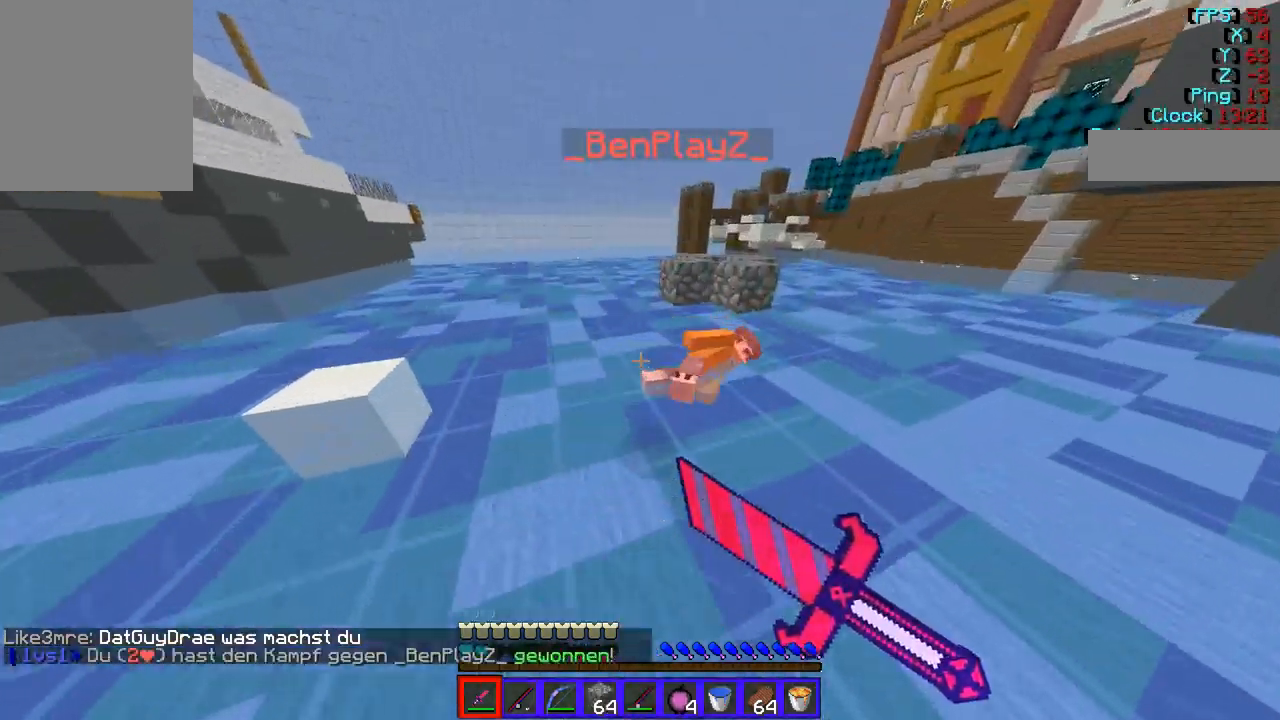
{"keys": [], "mouse": ["right"], "events": [[68, "w", "up"]]}
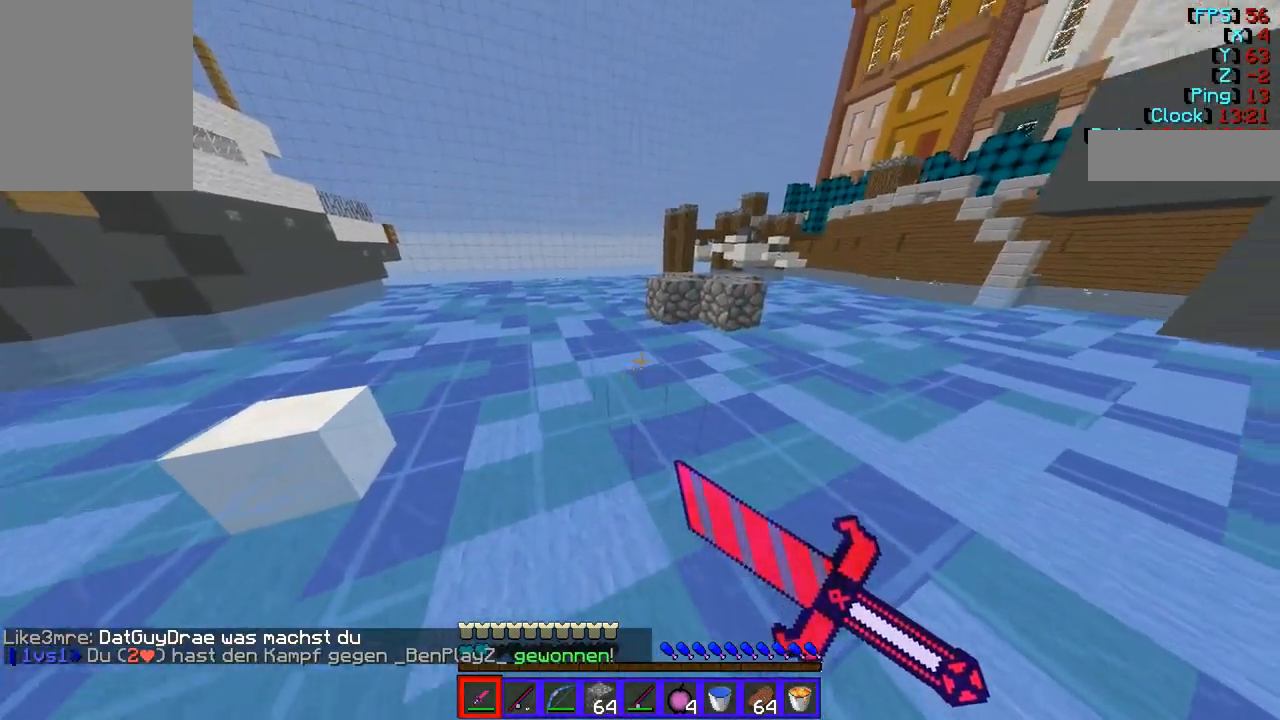
{"keys": [], "mouse": ["right"], "events": []}
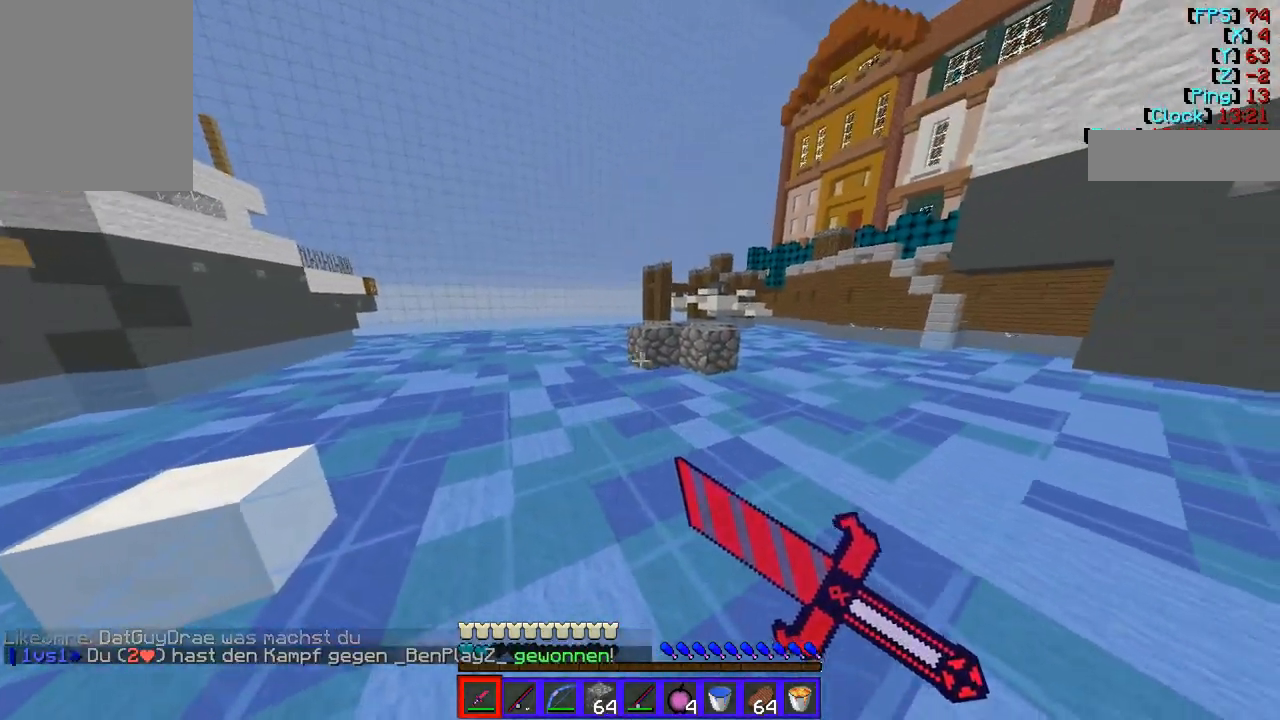
{"keys": ["w"], "mouse": [], "events": [[101, "w", "down"], [404, "mouse_right", "up"]]}
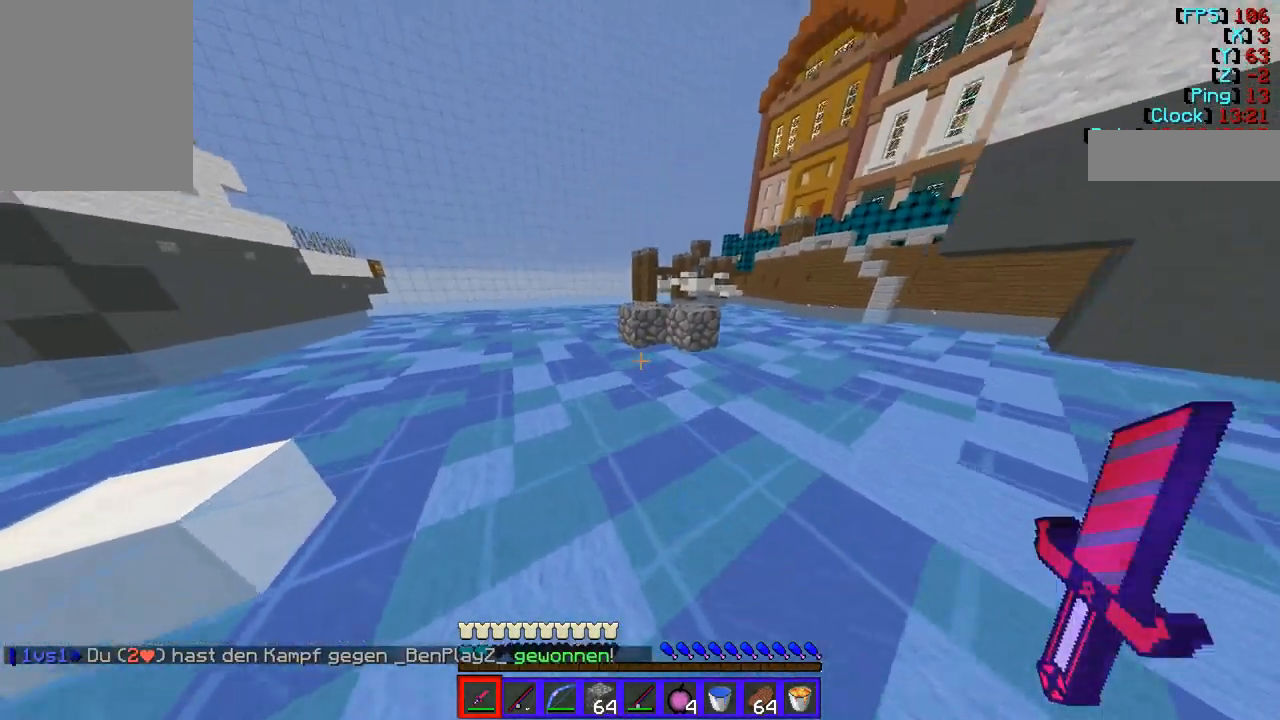
{"keys": ["w"], "mouse": [], "events": []}
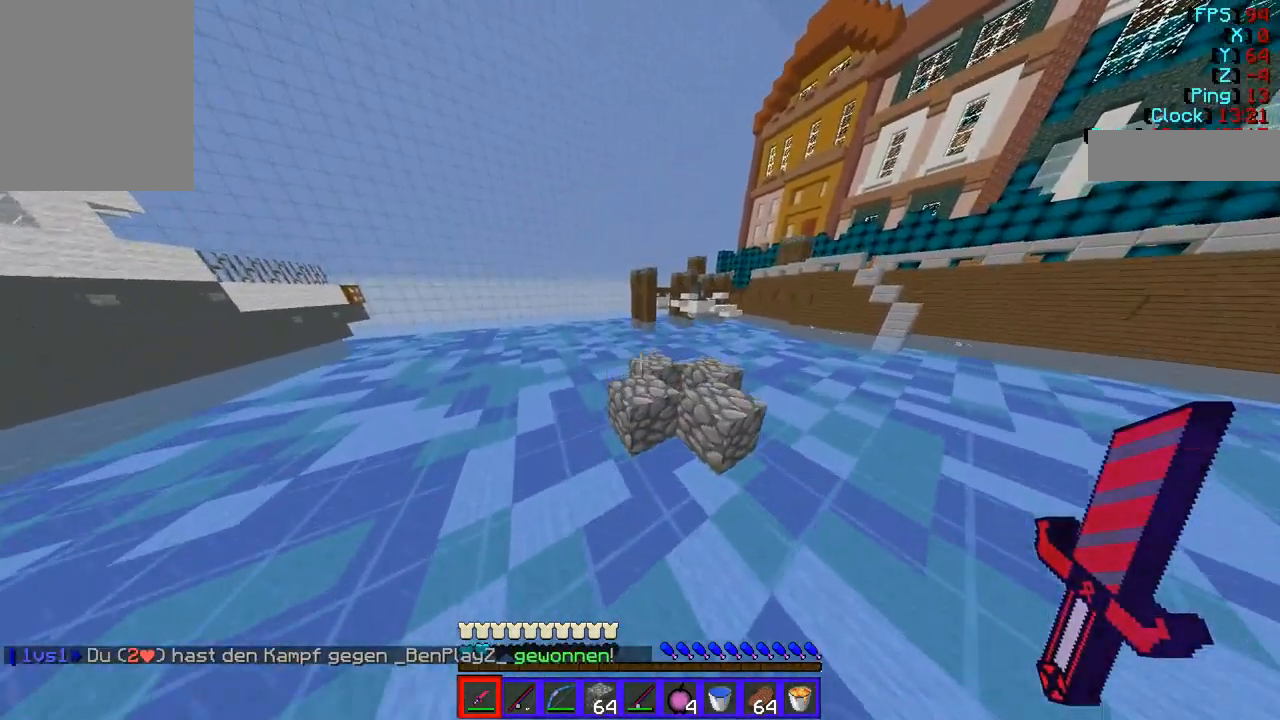
{"keys": ["w"], "mouse": [], "events": []}
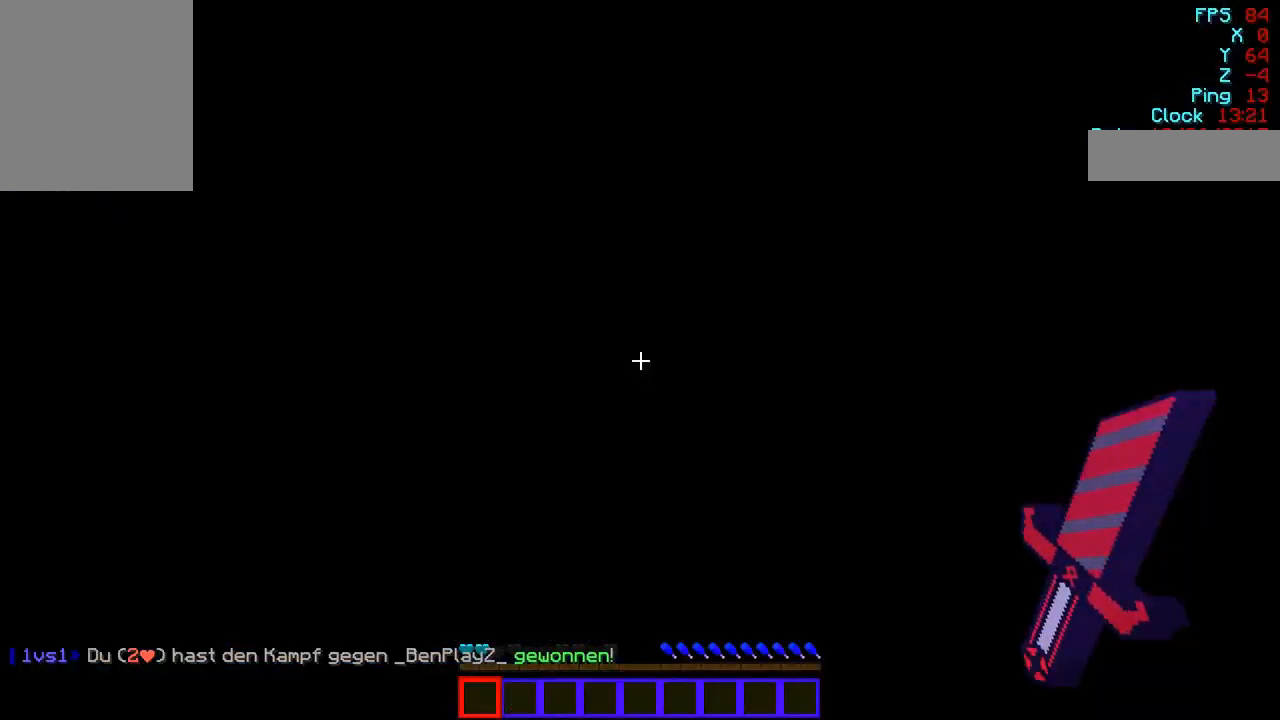
{"keys": ["w"], "mouse": []}
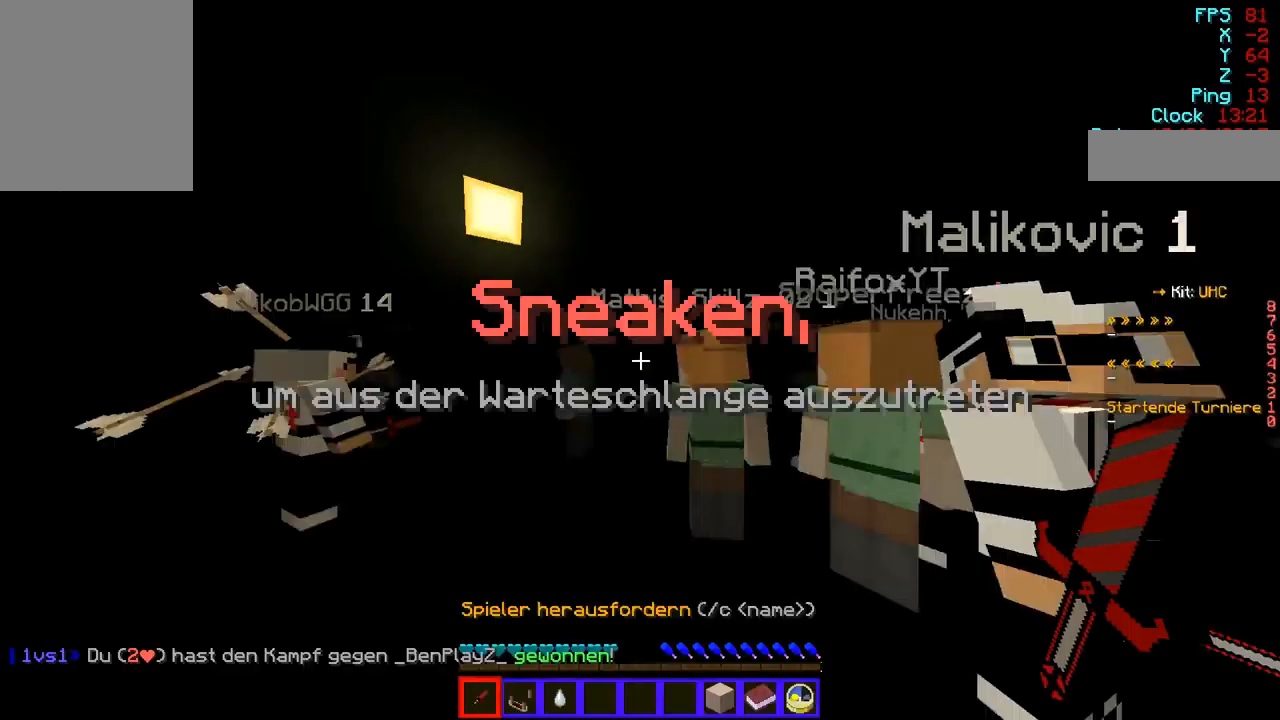
{"keys": ["w"], "mouse": [], "events": [[34, "w", "up"], [439, "w", "down"]]}
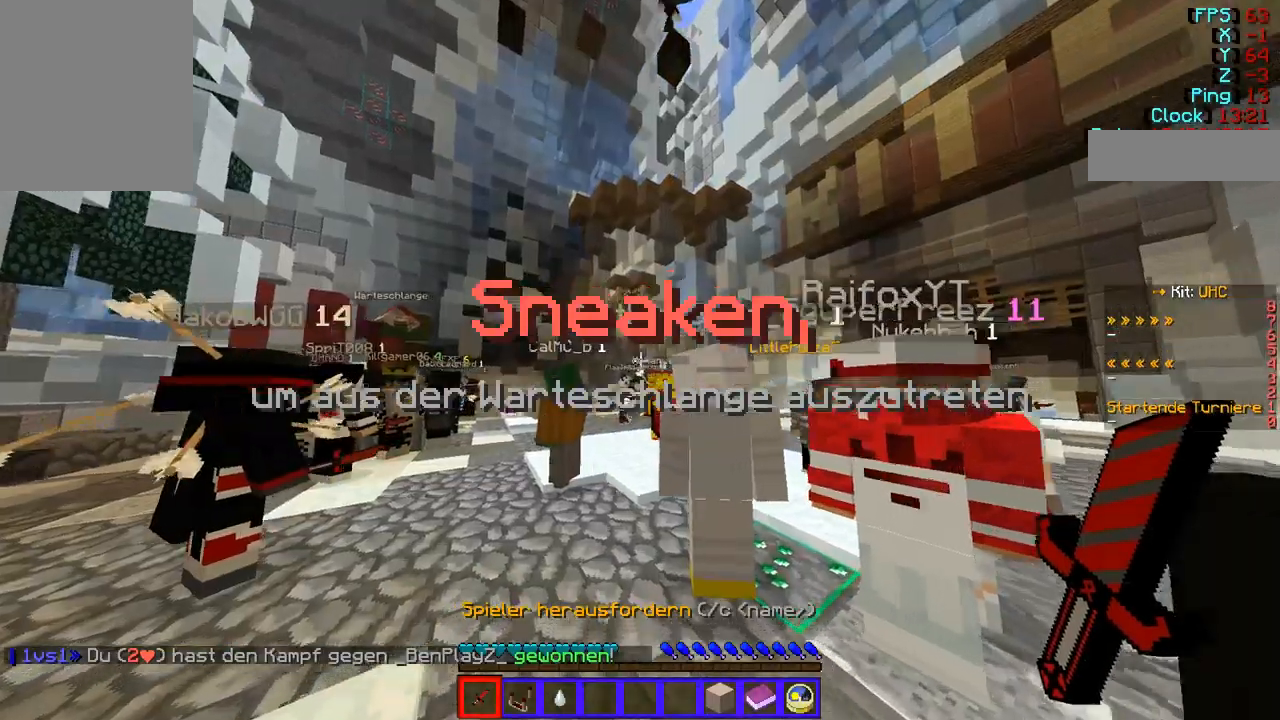
{"keys": ["w"], "mouse": [], "events": [[101, "w", "up"], [202, "w", "down"]]}
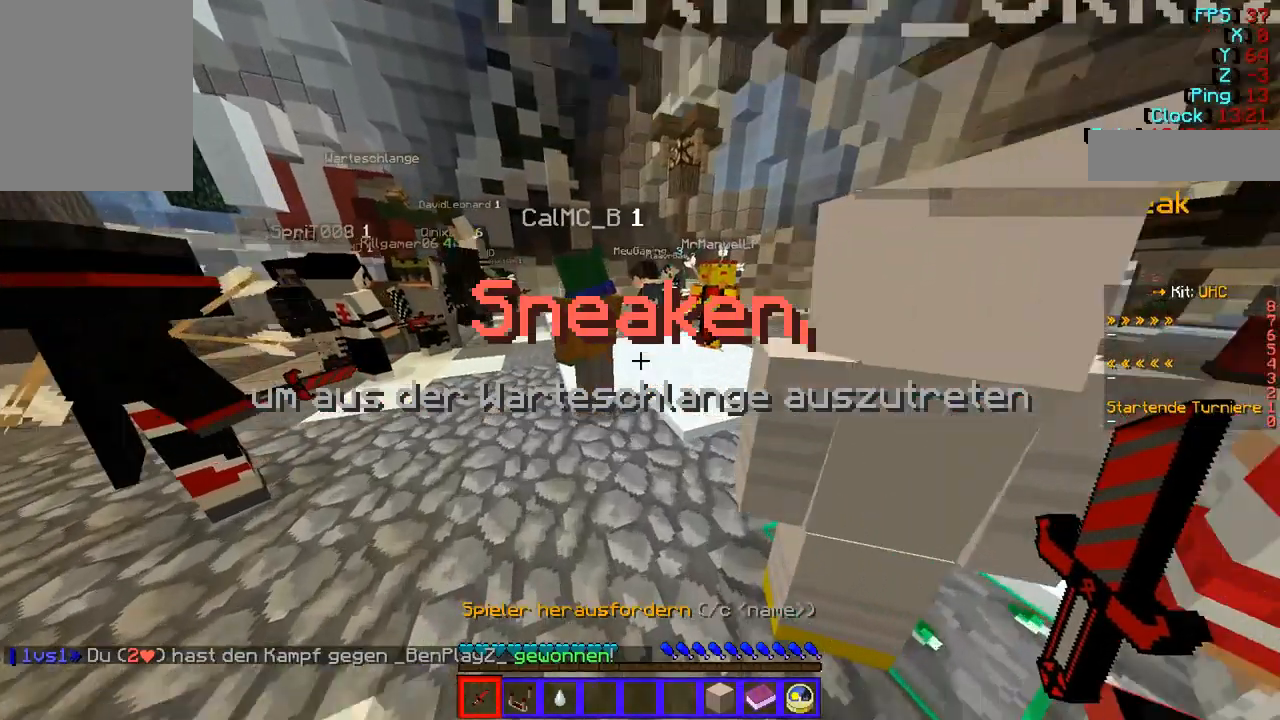
{"keys": ["a", "w"], "mouse": [], "events": [[472, "a", "down"]]}
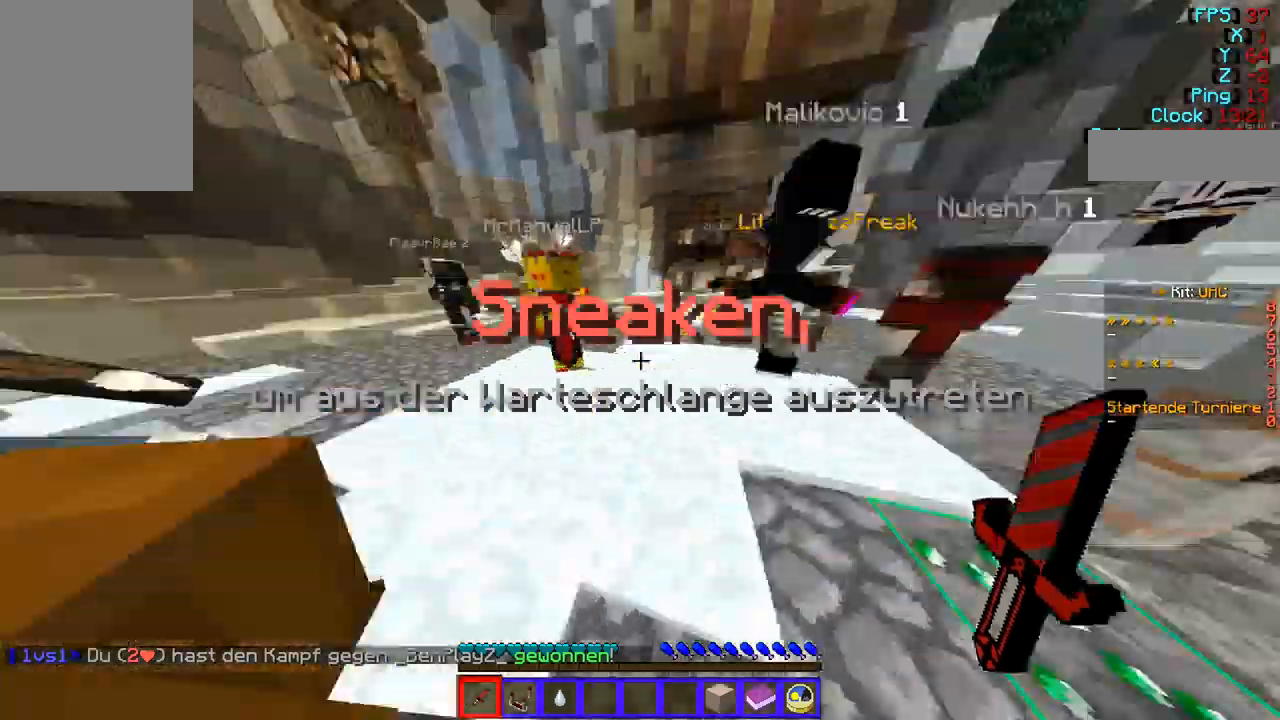
{"keys": ["s"], "mouse": [], "events": [[68, "w", "up"], [270, "s", "down"], [337, "a", "up"]]}
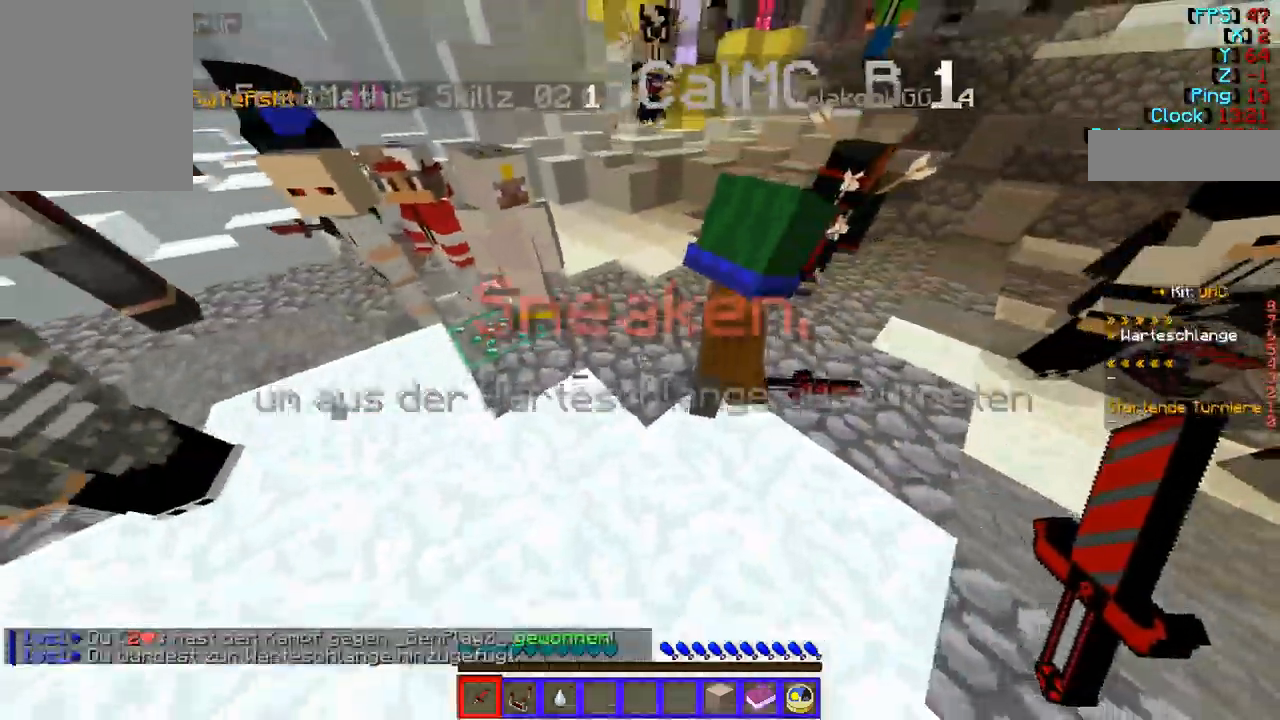
{"keys": [], "mouse": [], "events": [[303, "s", "up"]]}